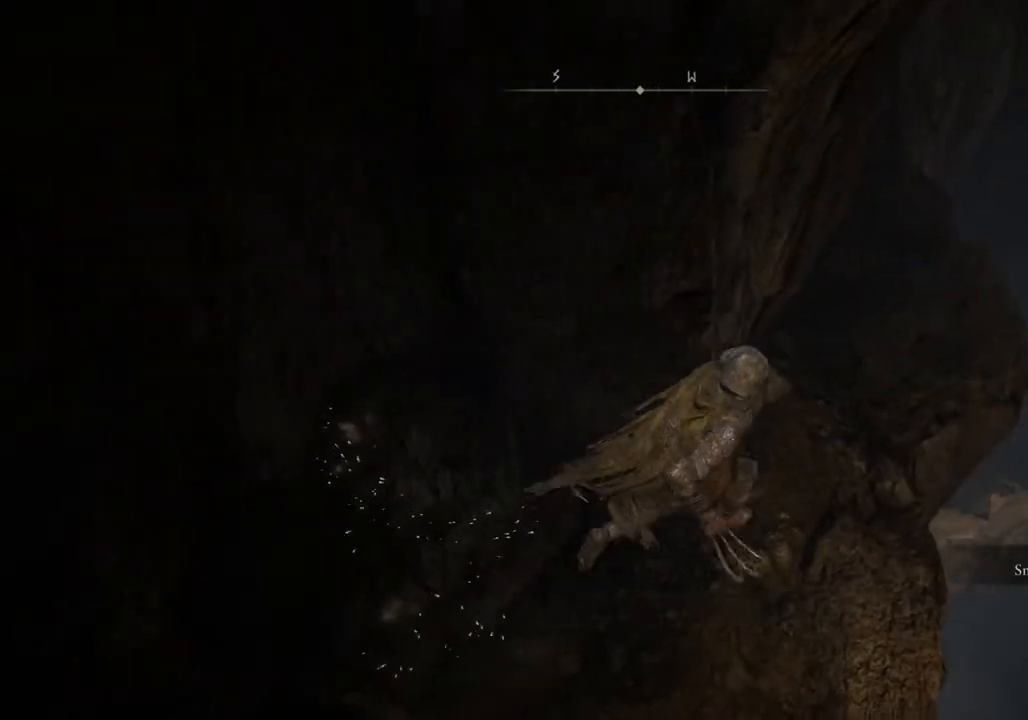
Gameplay with a controller (PlayStation layout); each line is a JSON object with the inputs held at the frame after it (dt_ms = milliseconds from this image to that frame). "events" lists button and stick changes between this image and that frame as [ms after this image, input, new state], when the widget could be followed in between.
{"dt_ms": 500, "buttons": ["CIRCLE"], "left_stick": "up-right", "right_stick": "center", "events": [[100, "CIRCLE", "down"]]}
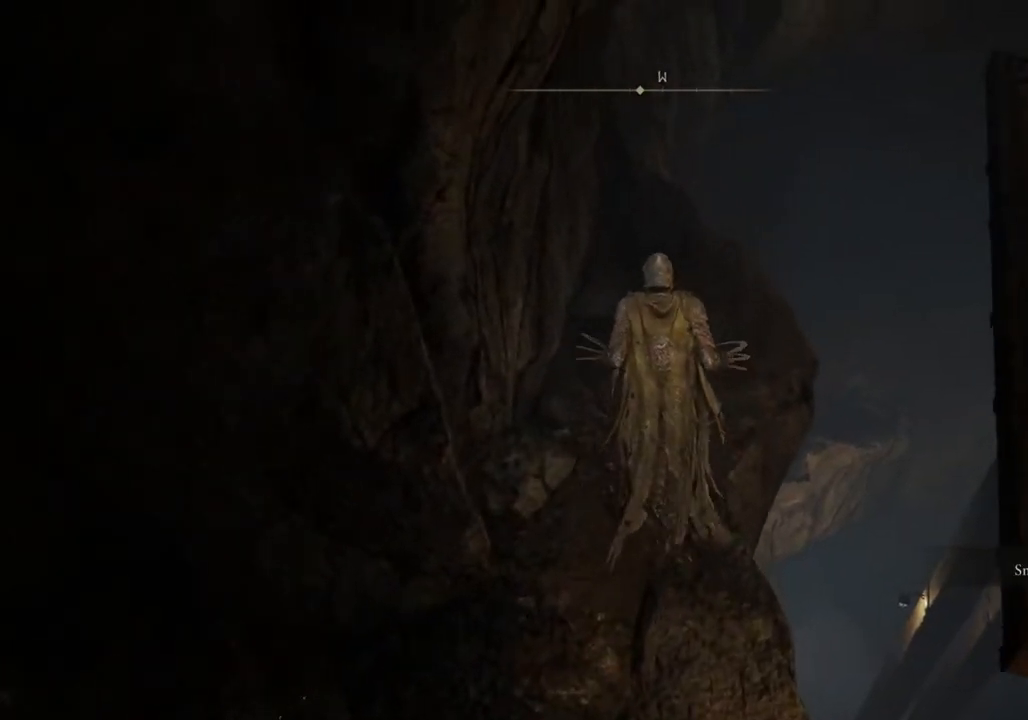
{"dt_ms": 500, "buttons": ["CIRCLE"], "left_stick": "up", "right_stick": "center", "events": [[67, "left_stick", "up"]]}
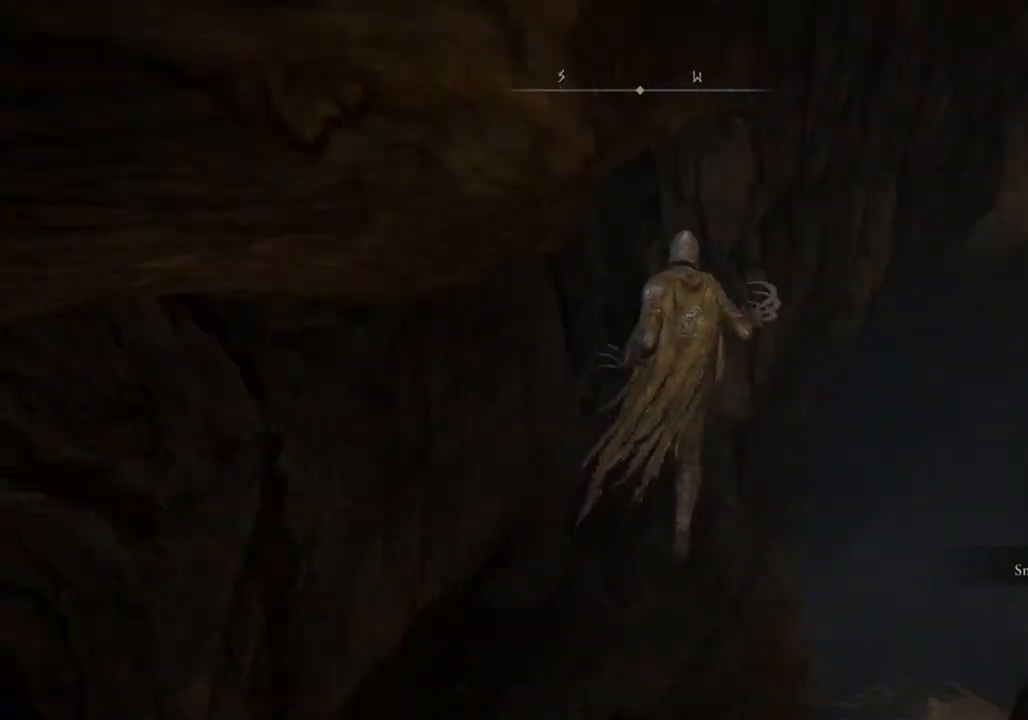
{"dt_ms": 500, "buttons": [], "left_stick": "up", "right_stick": "center", "events": [[233, "CIRCLE", "up"]]}
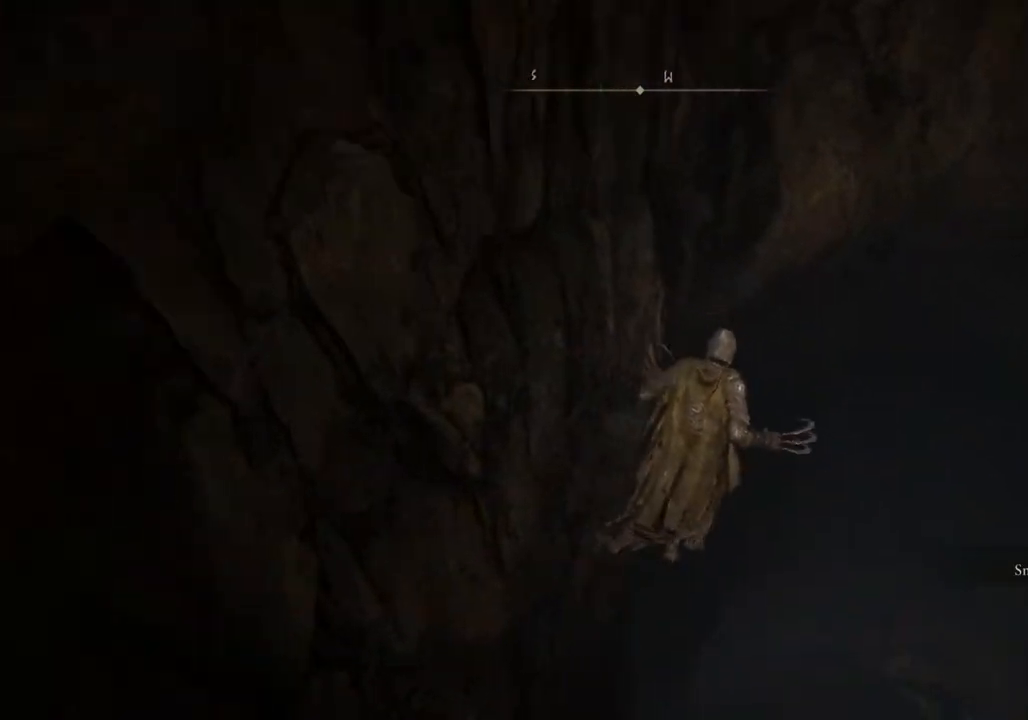
{"dt_ms": 500, "buttons": [], "left_stick": "up", "right_stick": "right", "events": [[117, "right_stick", "right"]]}
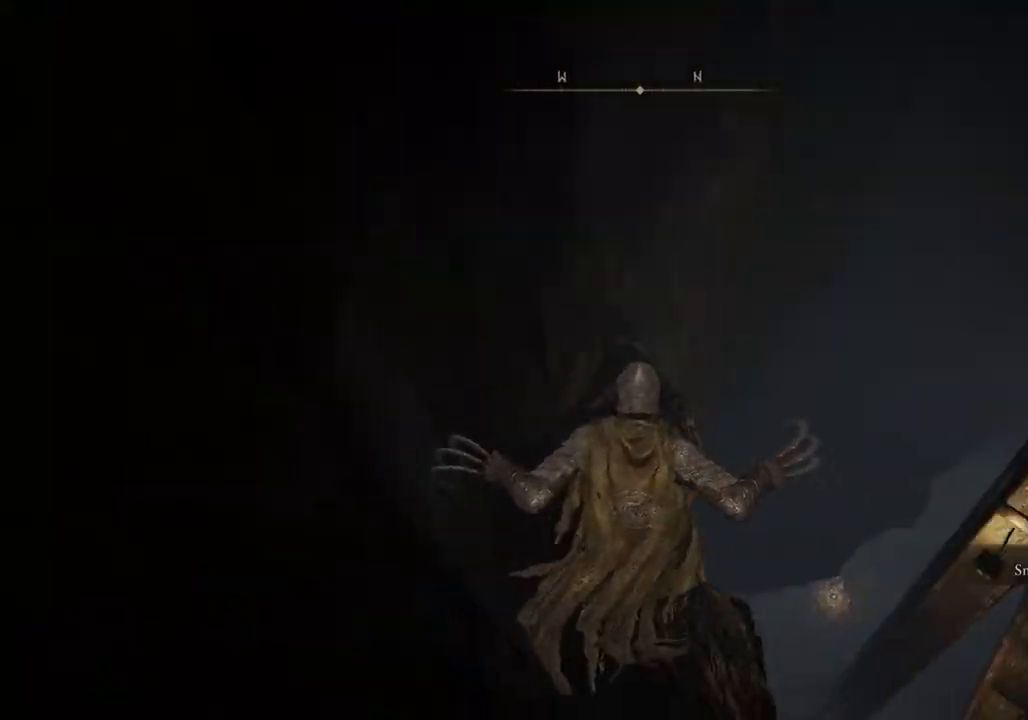
{"dt_ms": 500, "buttons": ["CIRCLE"], "left_stick": "up", "right_stick": "center", "events": [[200, "right_stick", "center"], [383, "CIRCLE", "down"]]}
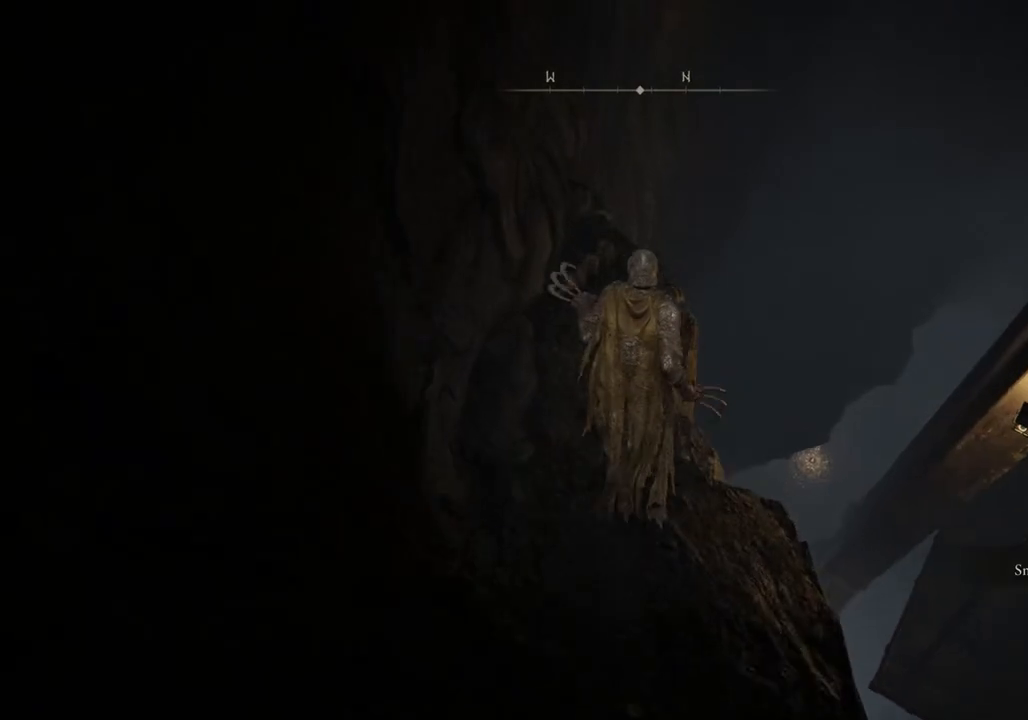
{"dt_ms": 500, "buttons": ["CIRCLE"], "left_stick": "up", "right_stick": "center", "events": []}
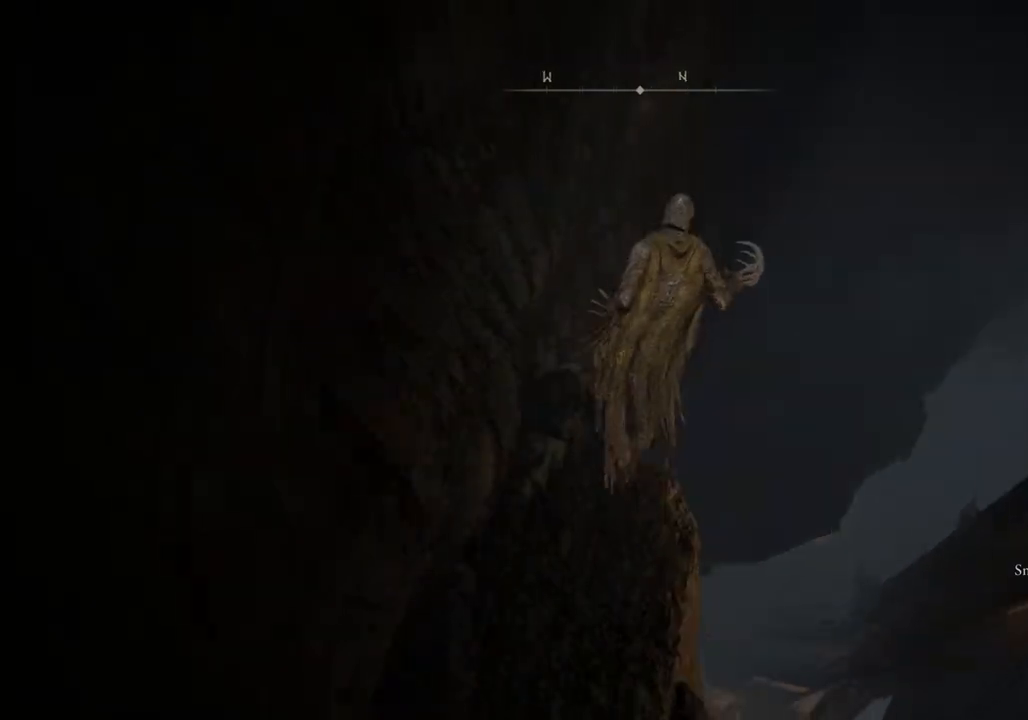
{"dt_ms": 500, "buttons": [], "left_stick": "up", "right_stick": "right", "events": [[33, "CIRCLE", "up"], [333, "right_stick", "right"]]}
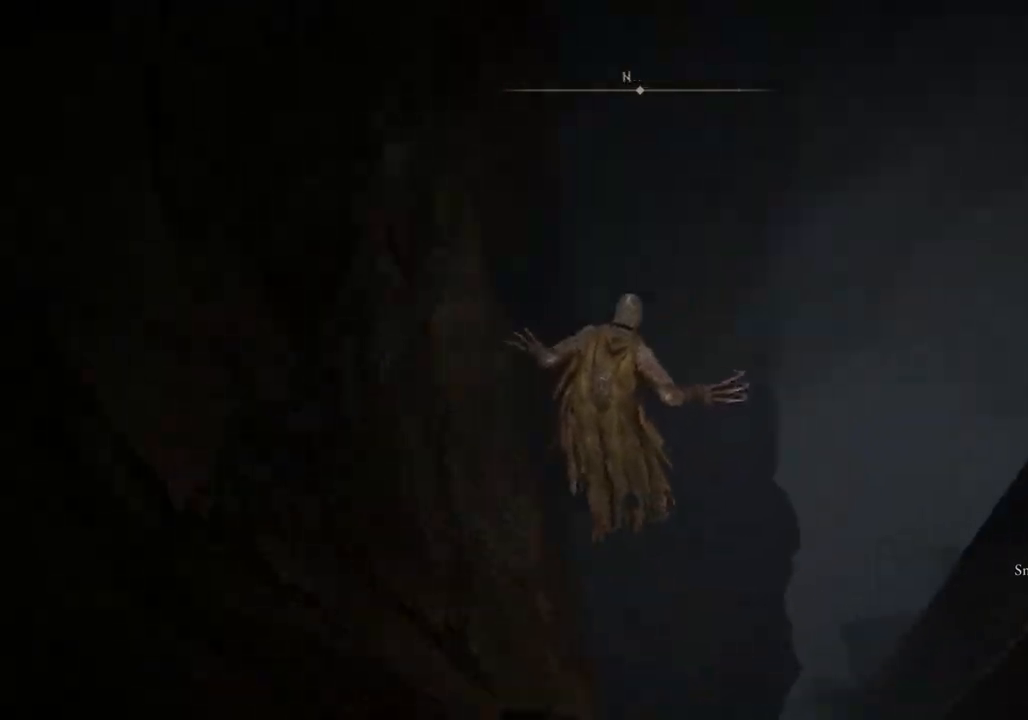
{"dt_ms": 500, "buttons": [], "left_stick": "up-right", "right_stick": "right", "events": [[67, "left_stick", "up-right"]]}
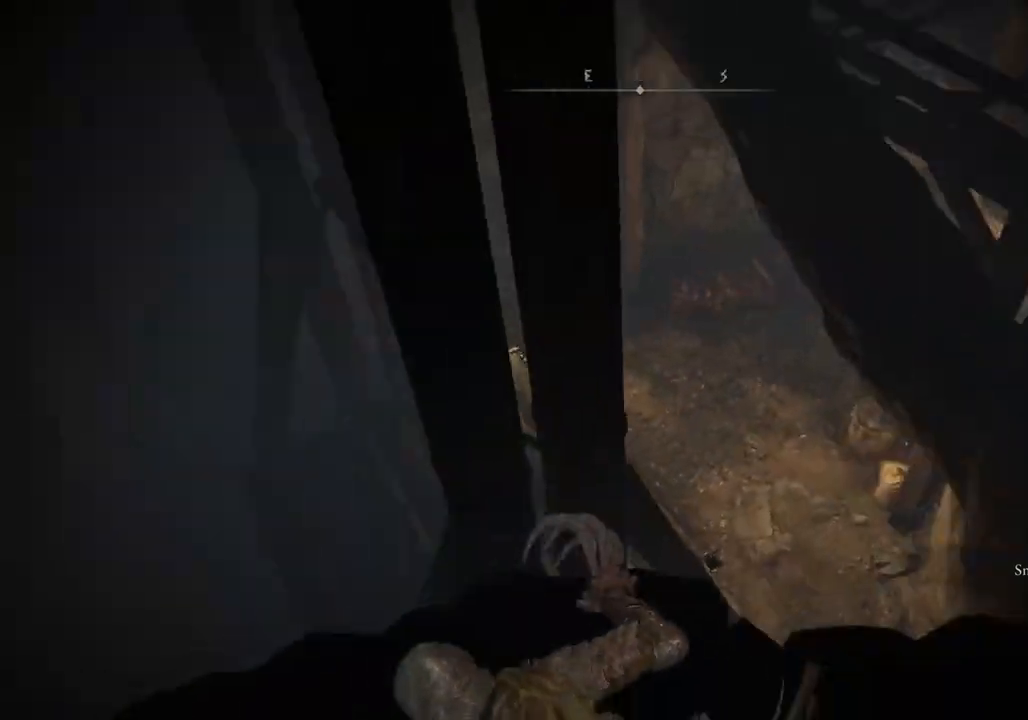
{"dt_ms": 500, "buttons": [], "left_stick": "up", "right_stick": "right", "events": [[83, "left_stick", "up"], [117, "right_stick", "center"], [433, "right_stick", "right"]]}
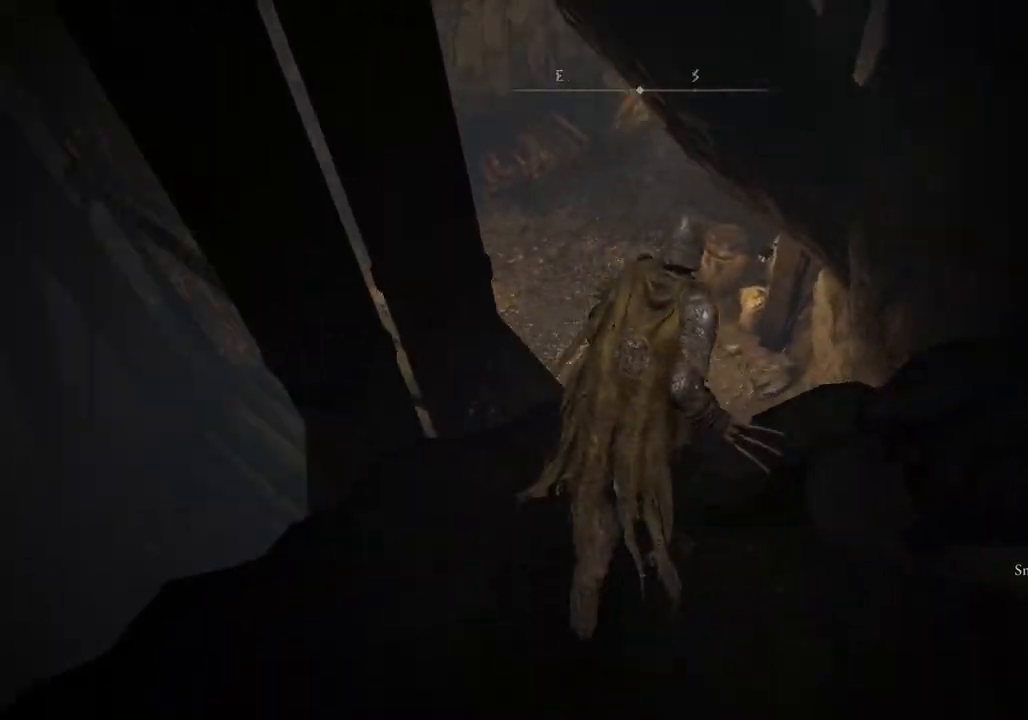
{"dt_ms": 1000, "buttons": [], "left_stick": "center", "right_stick": "up-left"}
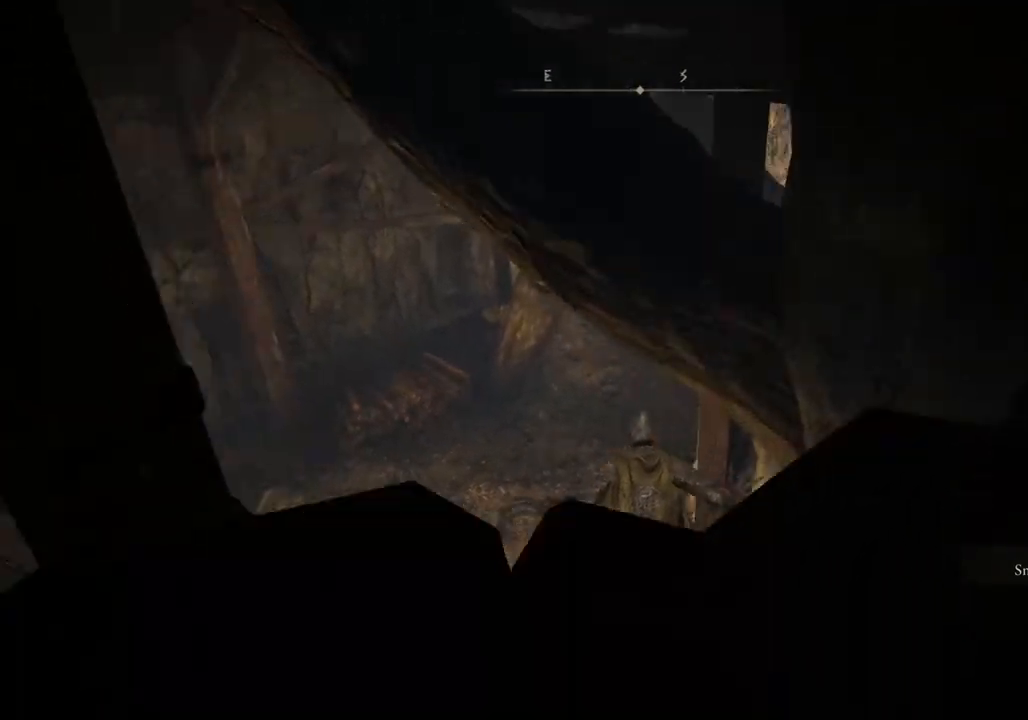
{"dt_ms": 500, "buttons": ["CIRCLE"], "left_stick": "up", "right_stick": "center", "events": [[150, "left_stick", "up"], [317, "right_stick", "center"], [383, "CIRCLE", "down"]]}
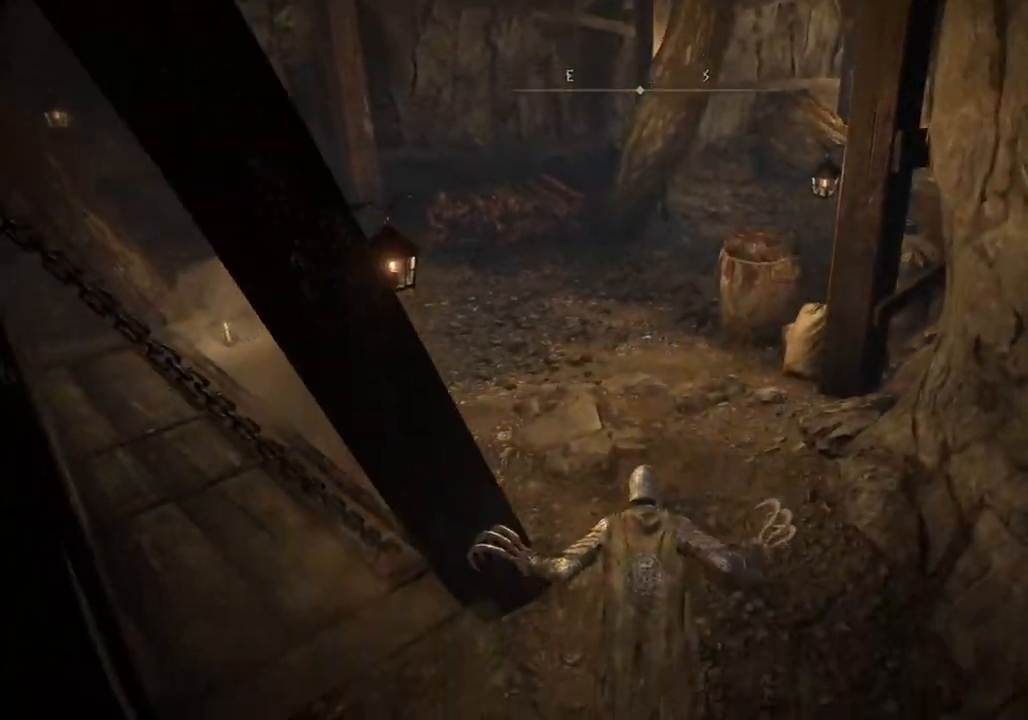
{"dt_ms": 500, "buttons": ["CIRCLE"], "left_stick": "up", "right_stick": "center", "events": []}
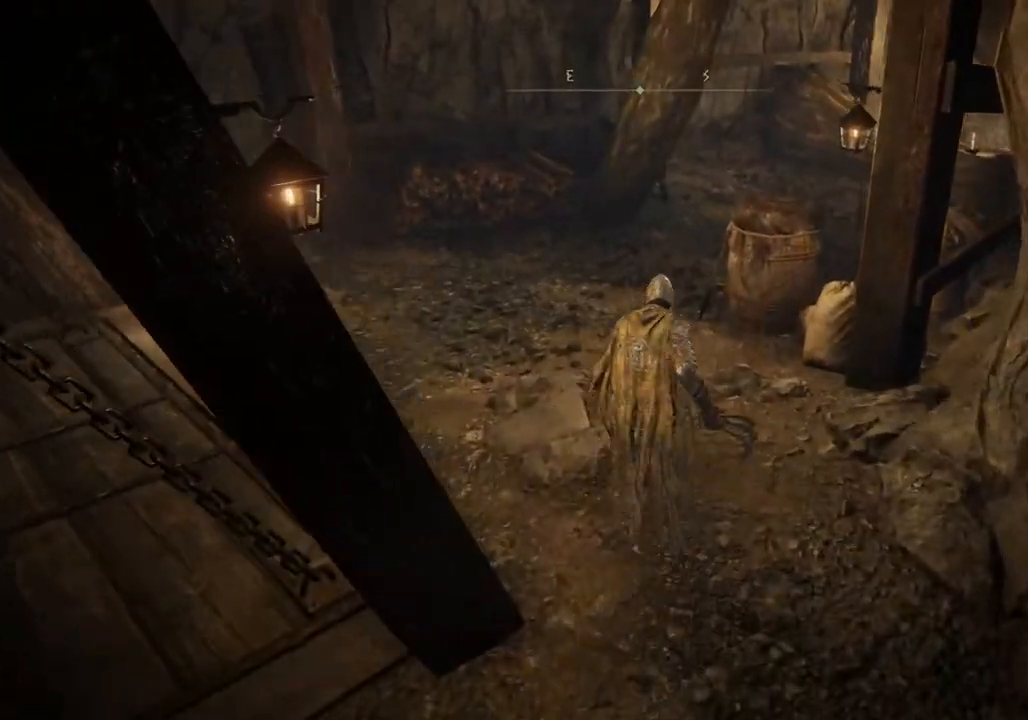
{"dt_ms": 500, "buttons": ["CIRCLE"], "left_stick": "up", "right_stick": "center", "events": []}
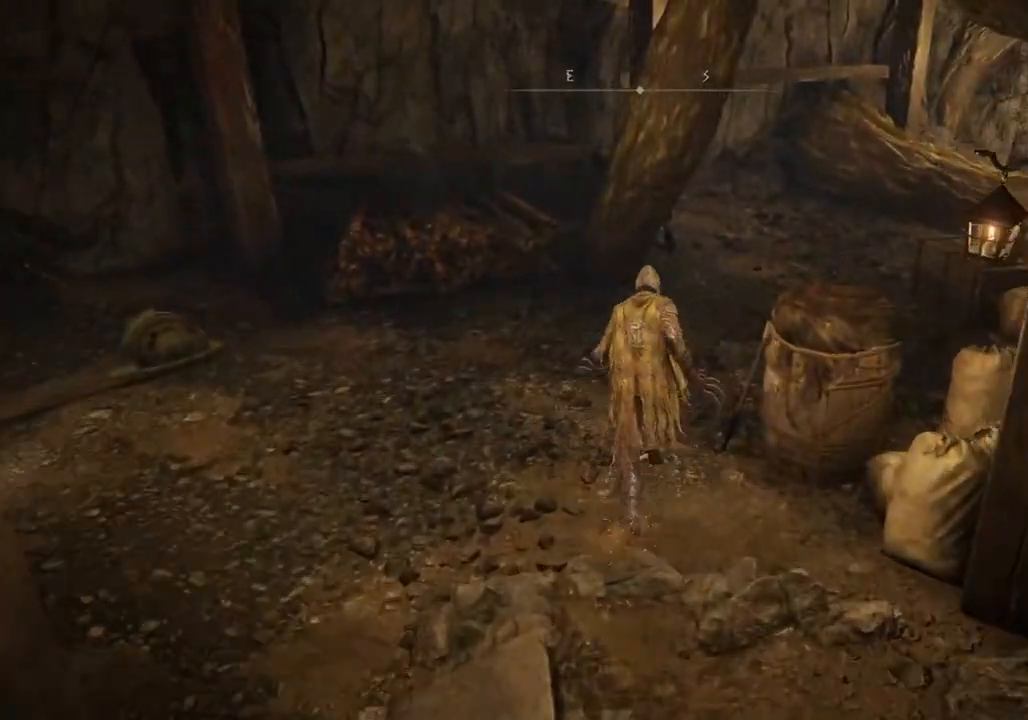
{"dt_ms": 500, "buttons": ["CIRCLE"], "left_stick": "up", "right_stick": "down-right", "events": [[433, "right_stick", "down-right"]]}
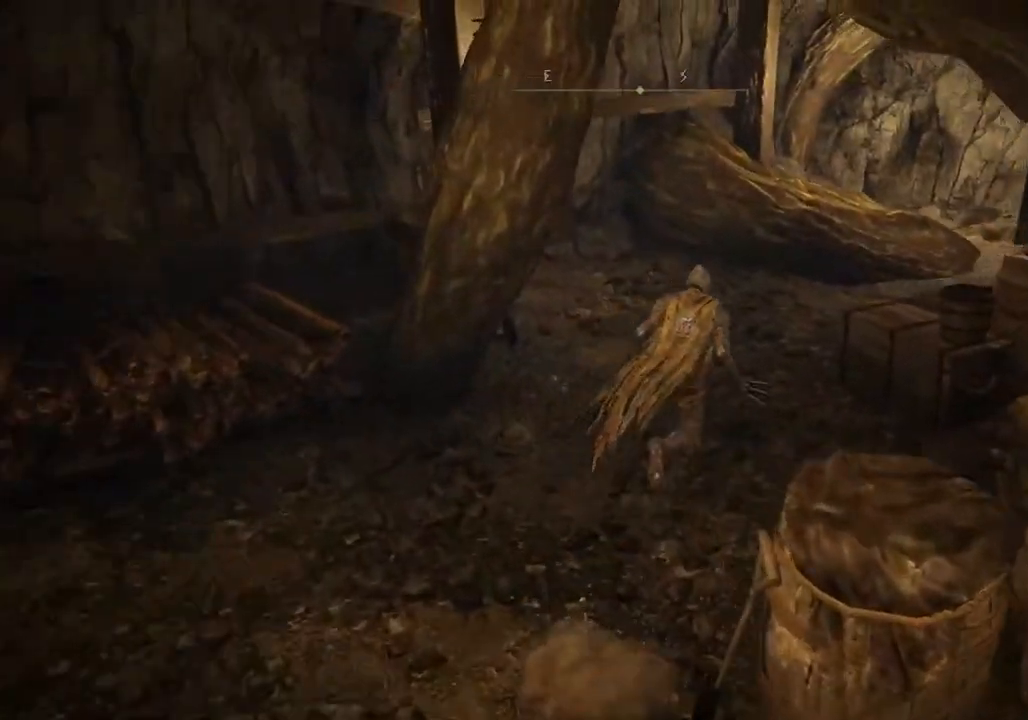
{"dt_ms": 500, "buttons": ["CROSS", "CIRCLE"], "left_stick": "up", "right_stick": "center", "events": [[350, "right_stick", "center"], [400, "CROSS", "down"]]}
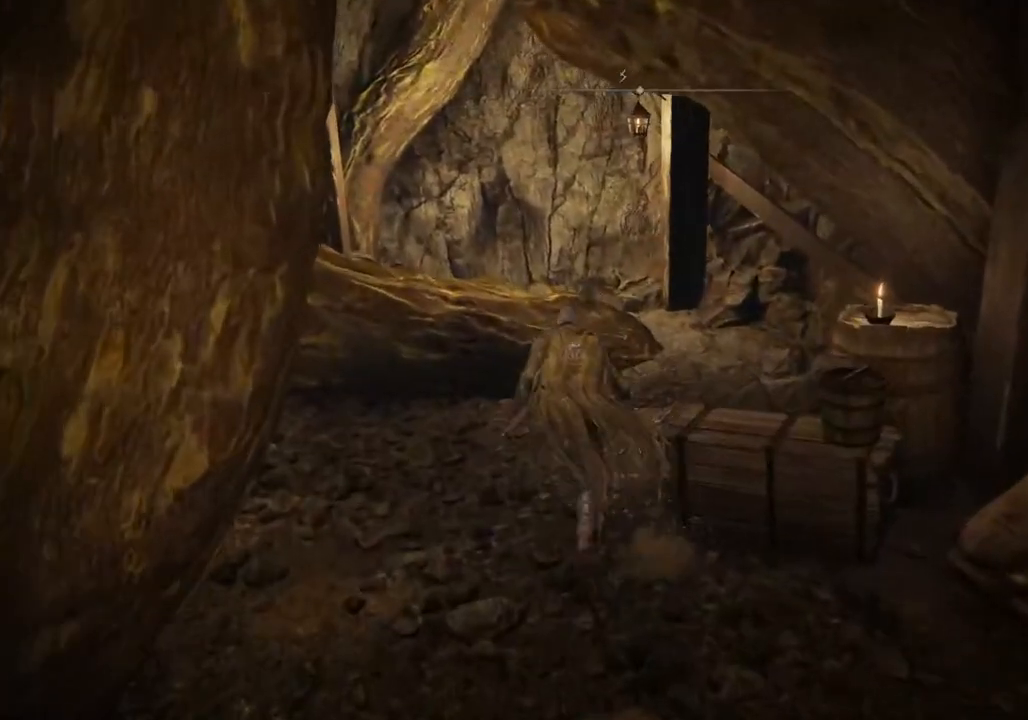
{"dt_ms": 500, "buttons": [], "left_stick": "up", "right_stick": "center", "events": [[67, "CROSS", "up"], [267, "CIRCLE", "up"]]}
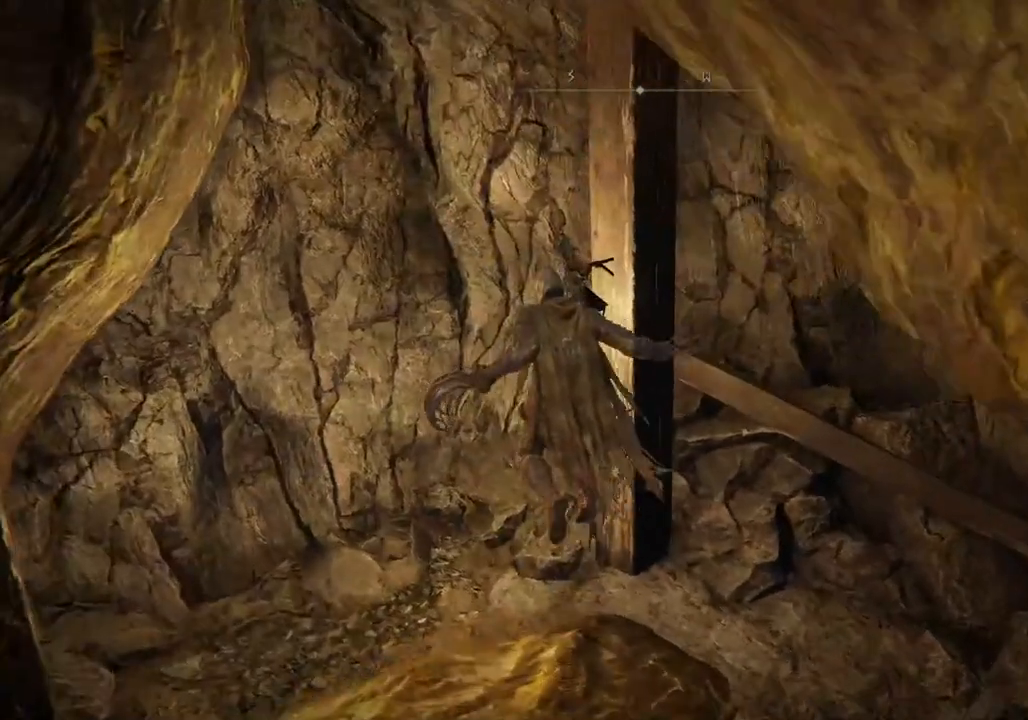
{"dt_ms": 500, "buttons": [], "left_stick": "up", "right_stick": "center", "events": [[200, "CIRCLE", "down"], [300, "CIRCLE", "up"], [400, "CIRCLE", "down"], [467, "CIRCLE", "up"]]}
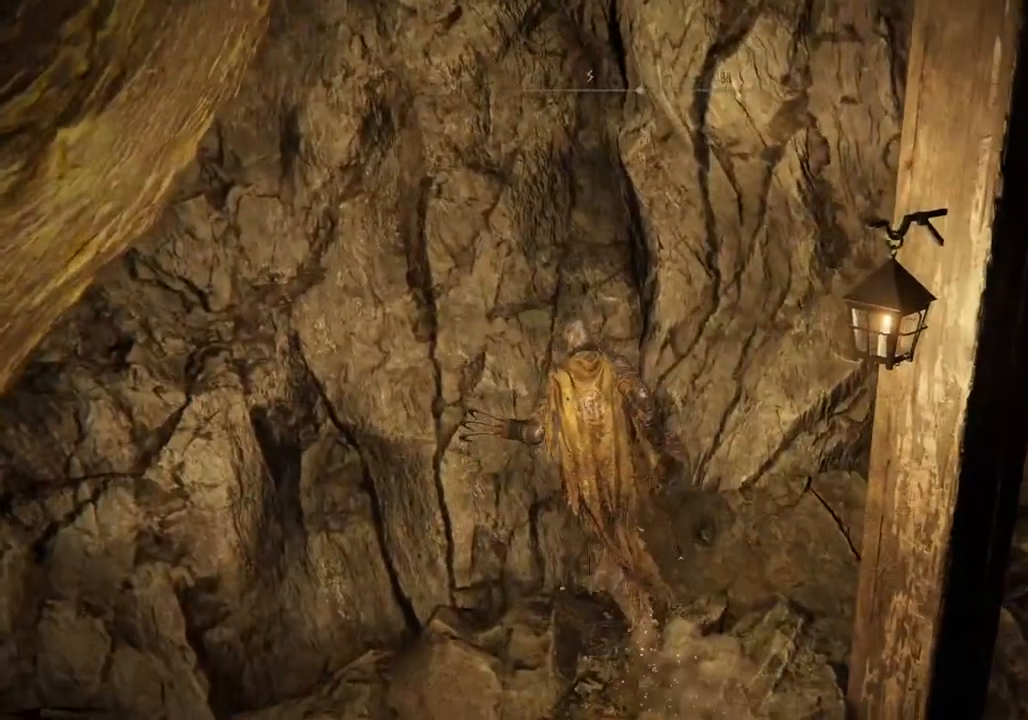
{"dt_ms": 500, "buttons": ["CIRCLE"], "left_stick": "up", "right_stick": "center", "events": [[450, "CIRCLE", "down"]]}
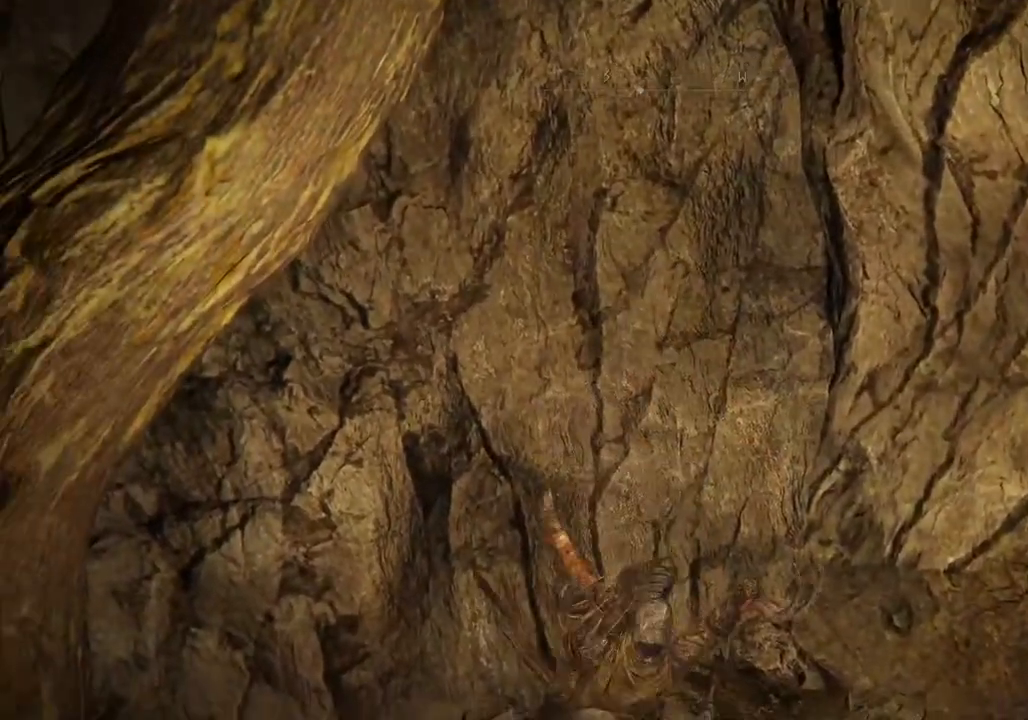
{"dt_ms": 500, "buttons": ["CIRCLE"], "left_stick": "up", "right_stick": "center", "events": []}
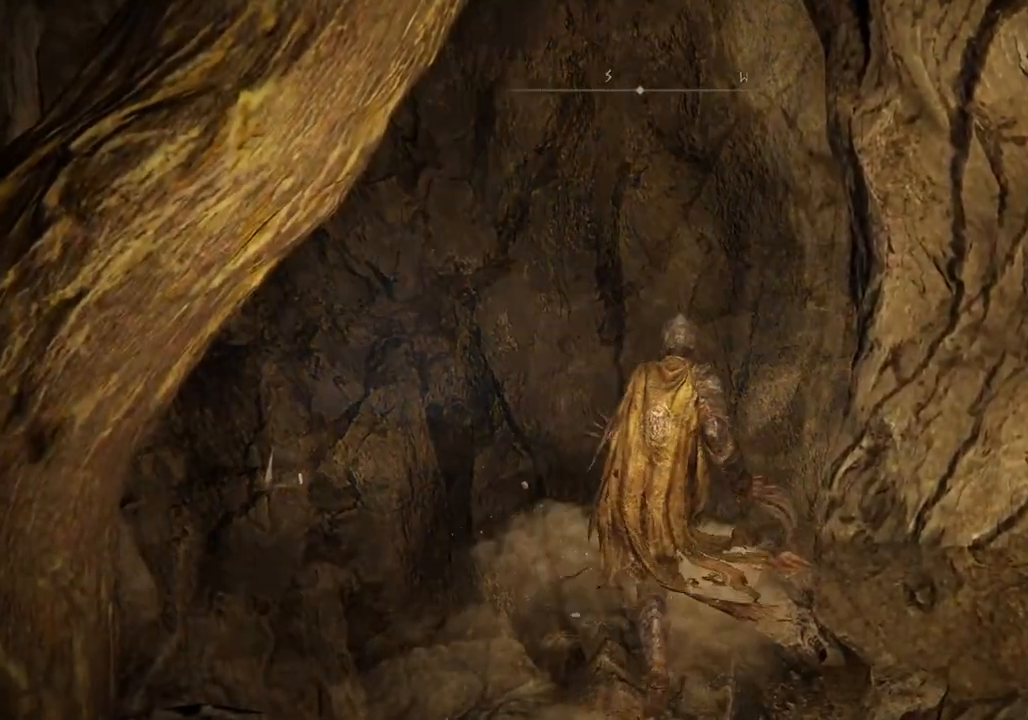
{"dt_ms": 500, "buttons": ["CIRCLE"], "left_stick": "up", "right_stick": "center", "events": []}
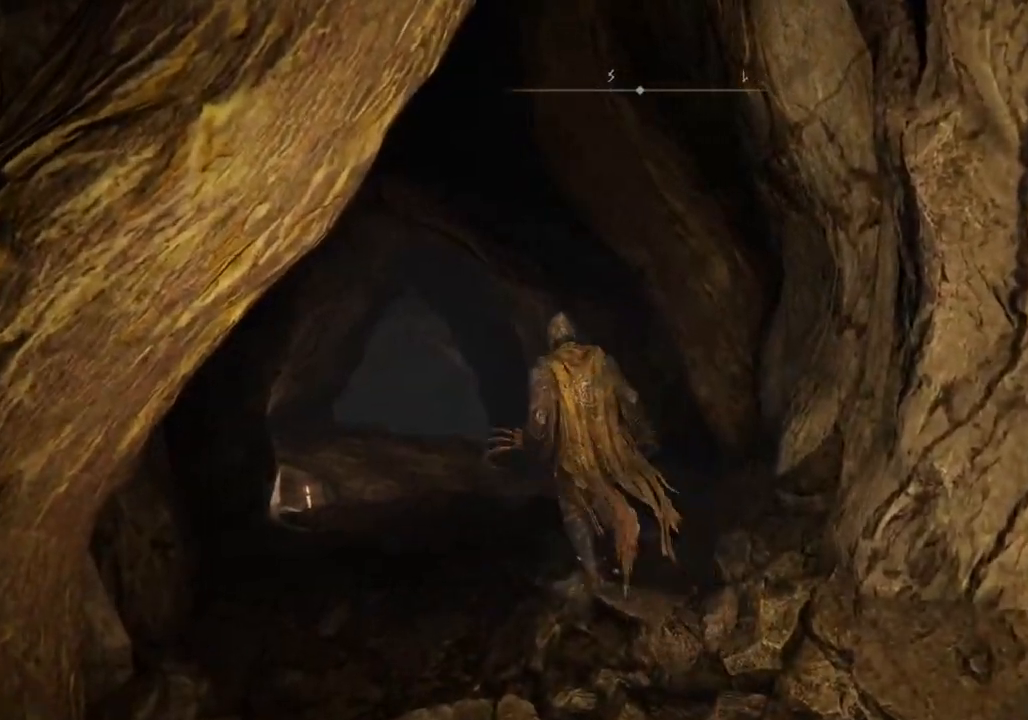
{"dt_ms": 500, "buttons": ["CROSS", "CIRCLE"], "left_stick": "up", "right_stick": "center", "events": [[417, "CROSS", "down"]]}
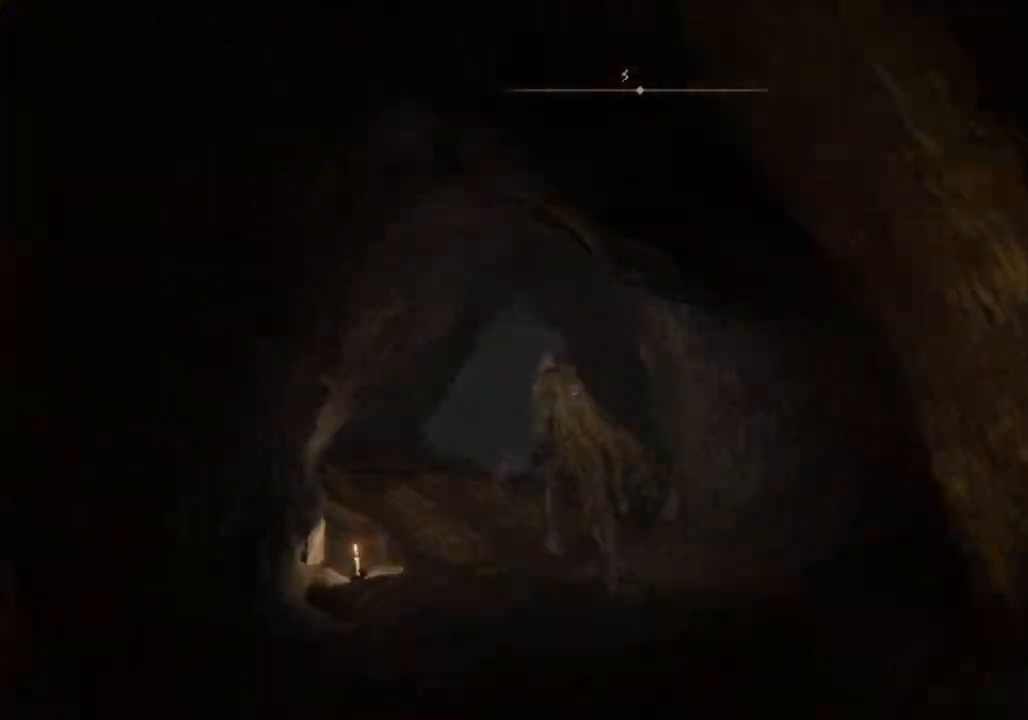
{"dt_ms": 1000, "buttons": ["CIRCLE"], "left_stick": "up", "right_stick": "center"}
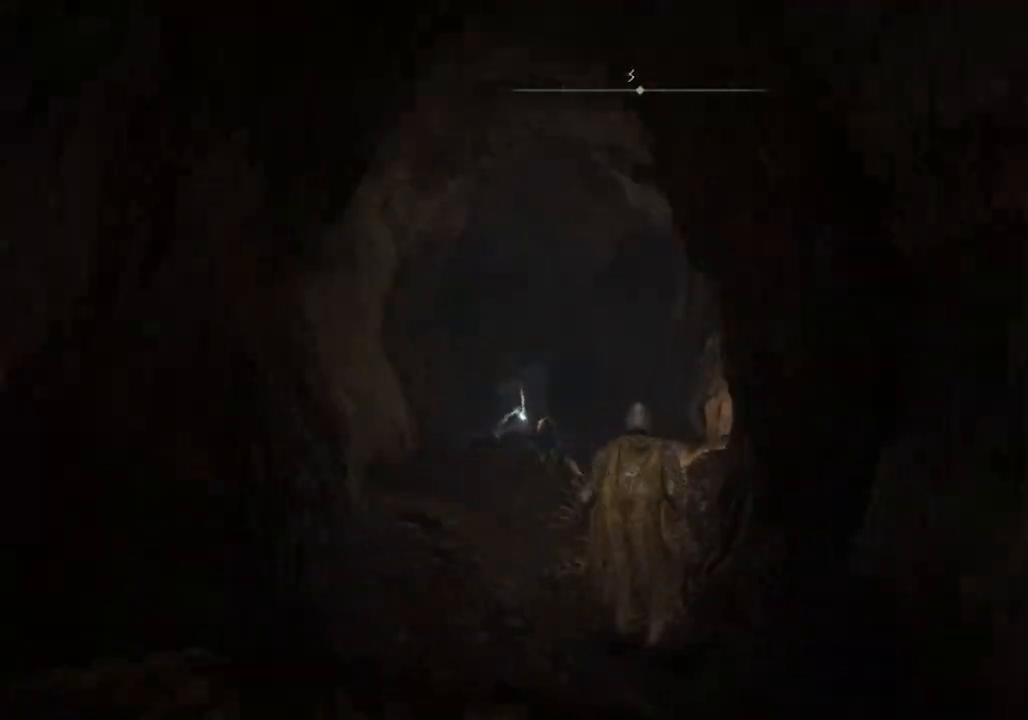
{"dt_ms": 500, "buttons": ["CIRCLE"], "left_stick": "up", "right_stick": "center", "events": []}
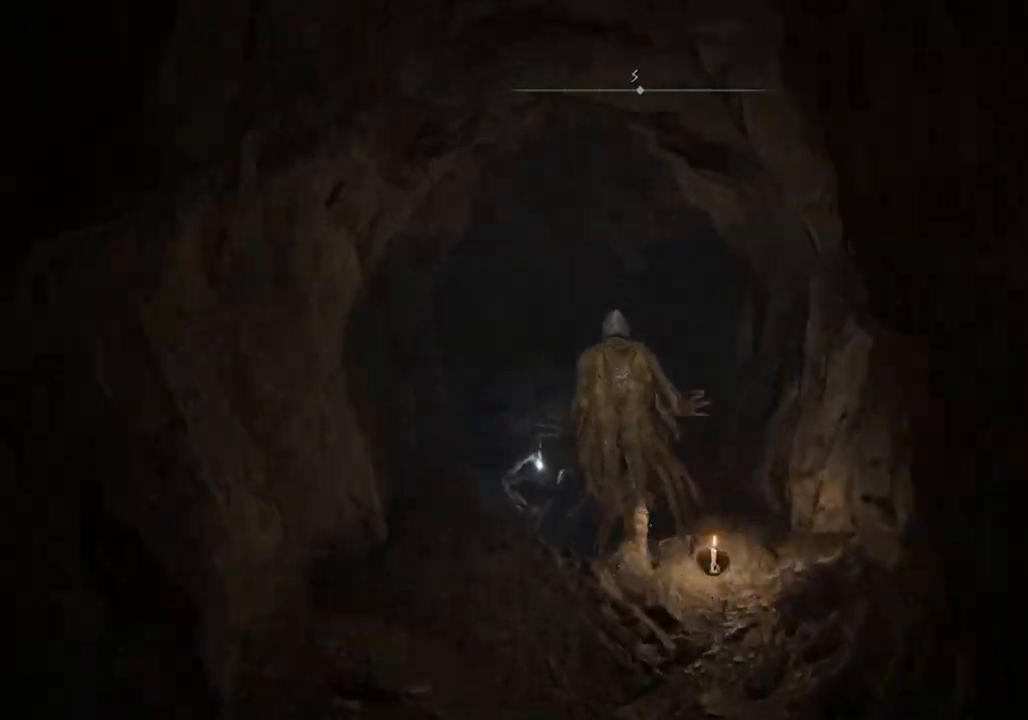
{"dt_ms": 500, "buttons": ["TRIANGLE"], "left_stick": "up", "right_stick": "center", "events": [[200, "CIRCLE", "up"], [417, "TRIANGLE", "down"]]}
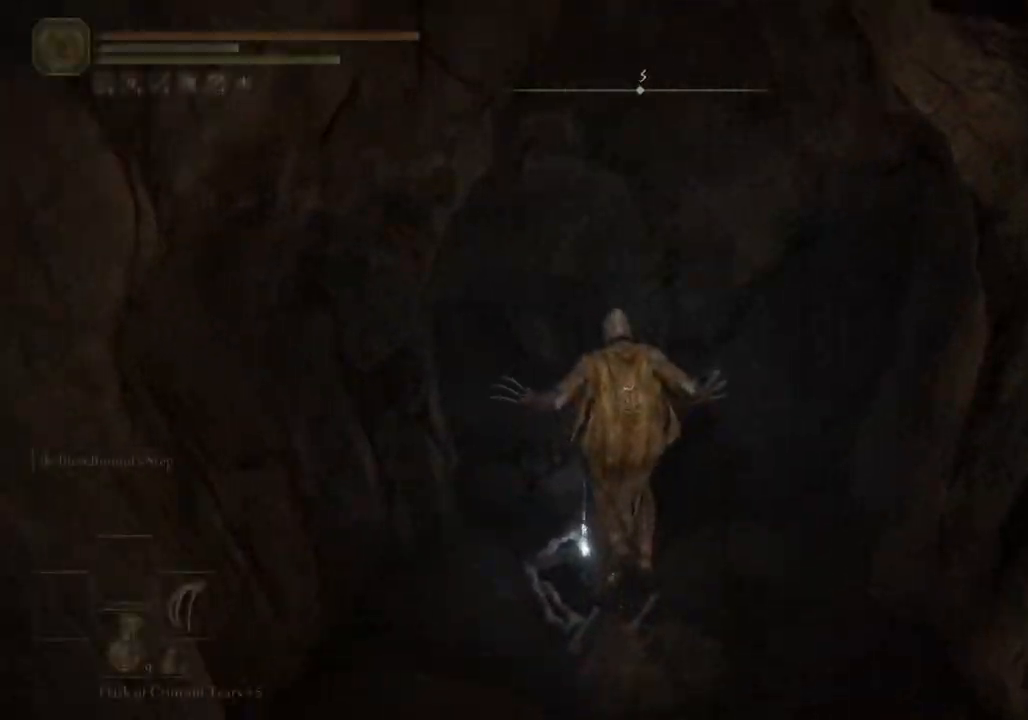
{"dt_ms": 500, "buttons": ["TRIANGLE"], "left_stick": "up", "right_stick": "center", "events": [[33, "TRIANGLE", "up"], [117, "TRIANGLE", "down"], [200, "TRIANGLE", "up"], [283, "TRIANGLE", "down"], [367, "TRIANGLE", "up"], [467, "TRIANGLE", "down"]]}
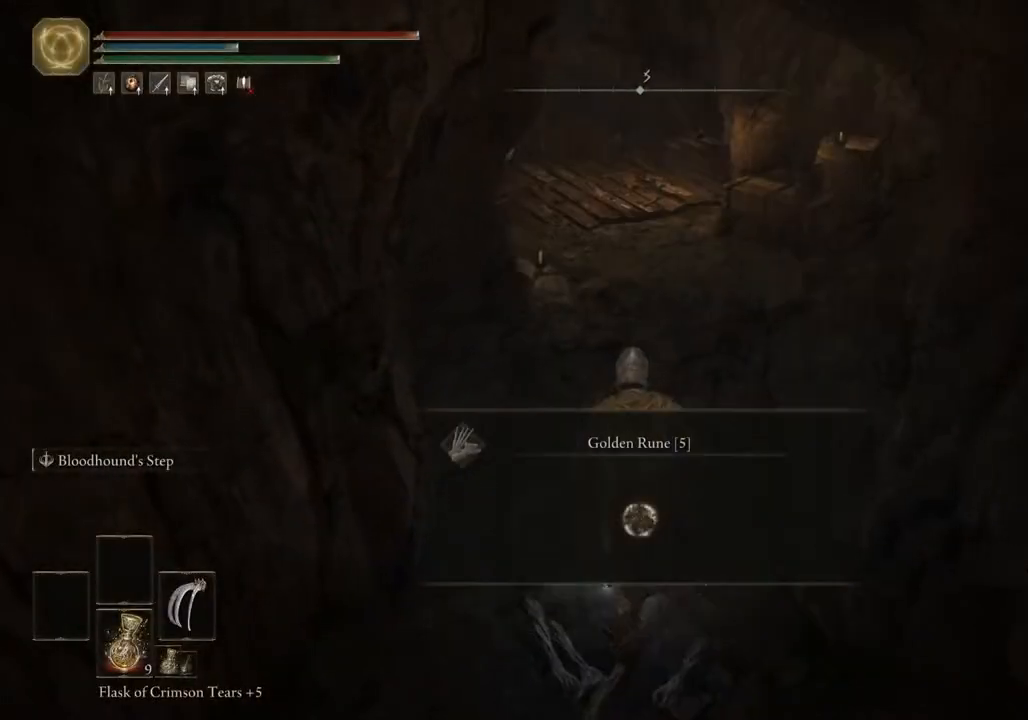
{"dt_ms": 500, "buttons": [], "left_stick": "up", "right_stick": "center", "events": [[33, "TRIANGLE", "up"], [200, "CIRCLE", "down"], [300, "CIRCLE", "up"]]}
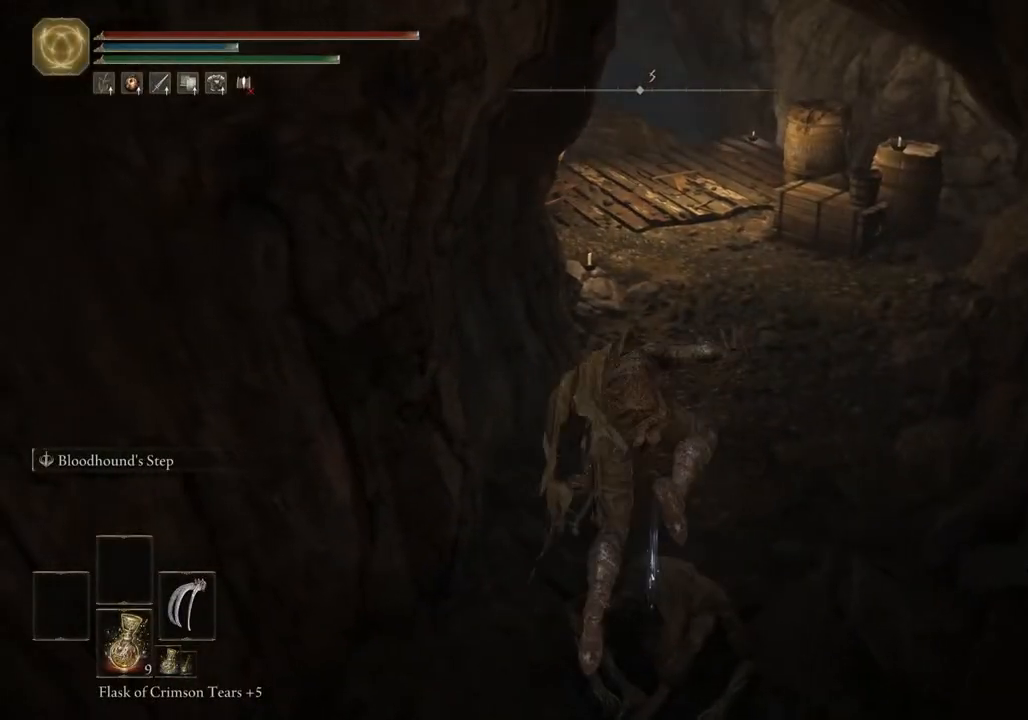
{"dt_ms": 500, "buttons": ["CIRCLE"], "left_stick": "up", "right_stick": "center", "events": [[100, "CIRCLE", "down"]]}
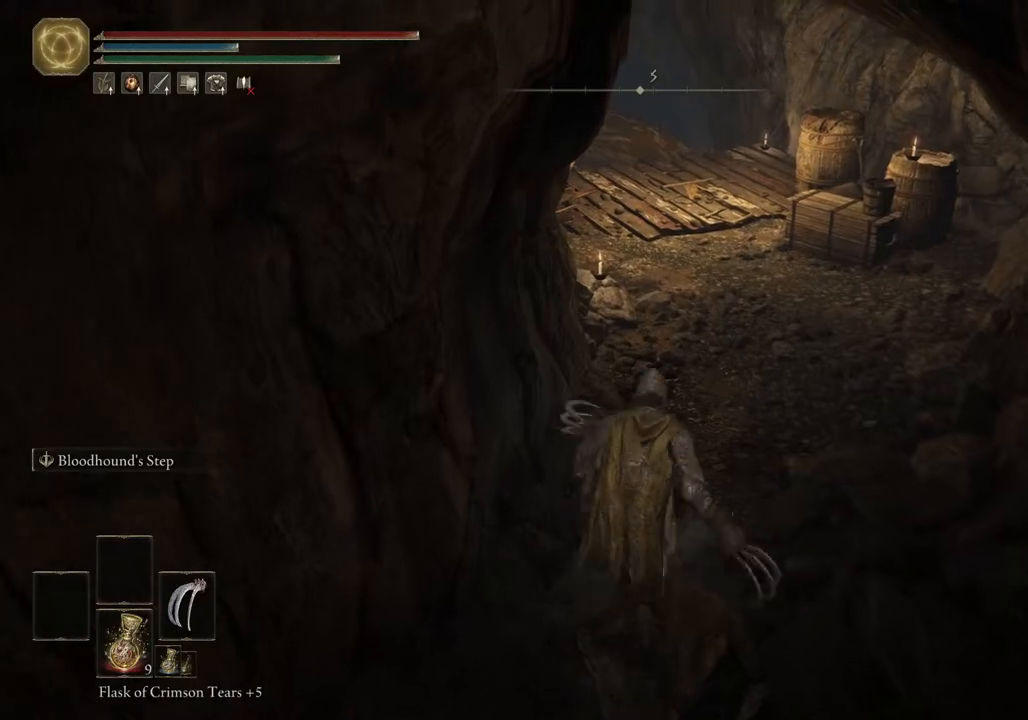
{"dt_ms": 500, "buttons": ["CIRCLE"], "left_stick": "up", "right_stick": "center", "events": []}